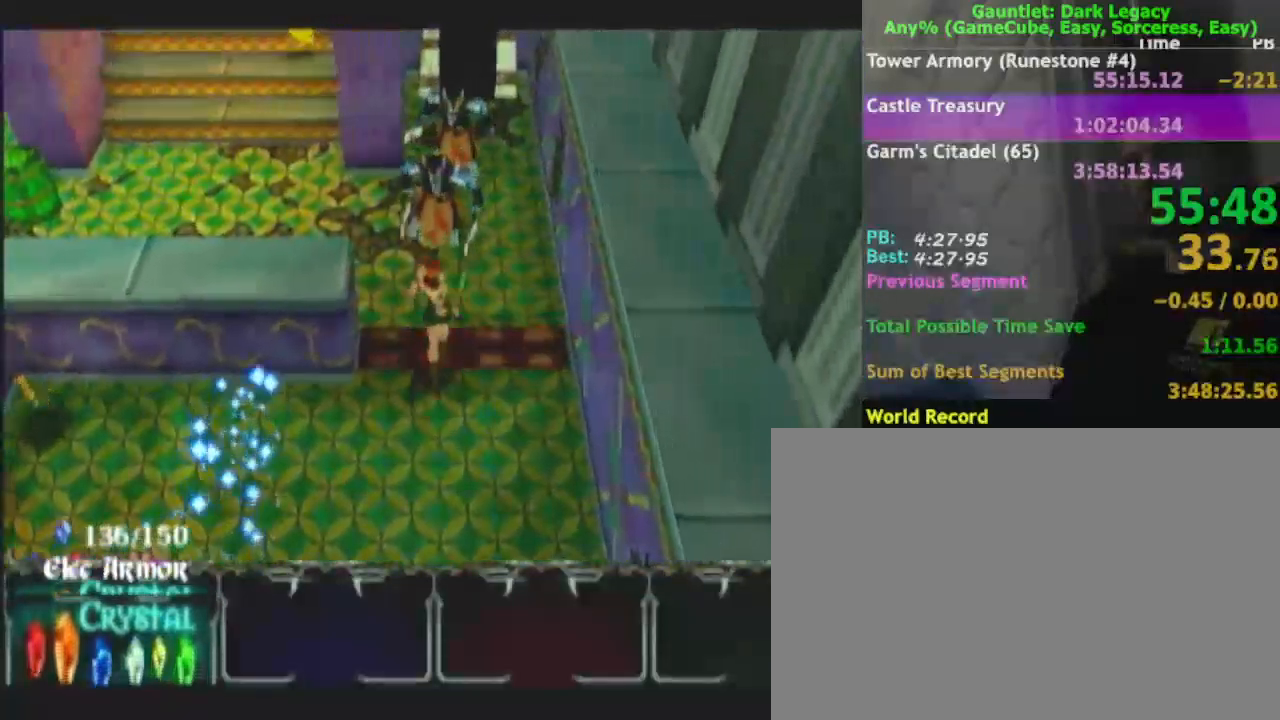
Gameplay with a controller (Nintendo layout); each line is a JSON object with the inputs held at the frame after it. "events" lists button and stick changes between this image and that frame as [ms after this image, input, new state], when the widget could be followed in between. Not read: L3 R3.
{"buttons": [], "left_stick": "up-left", "right_stick": "center", "events": [[217, "DPAD_UP", "down"], [250, "DPAD_UP", "up"], [283, "DPAD_UP", "down"], [333, "left_stick", "up-left"], [417, "DPAD_UP", "up"]]}
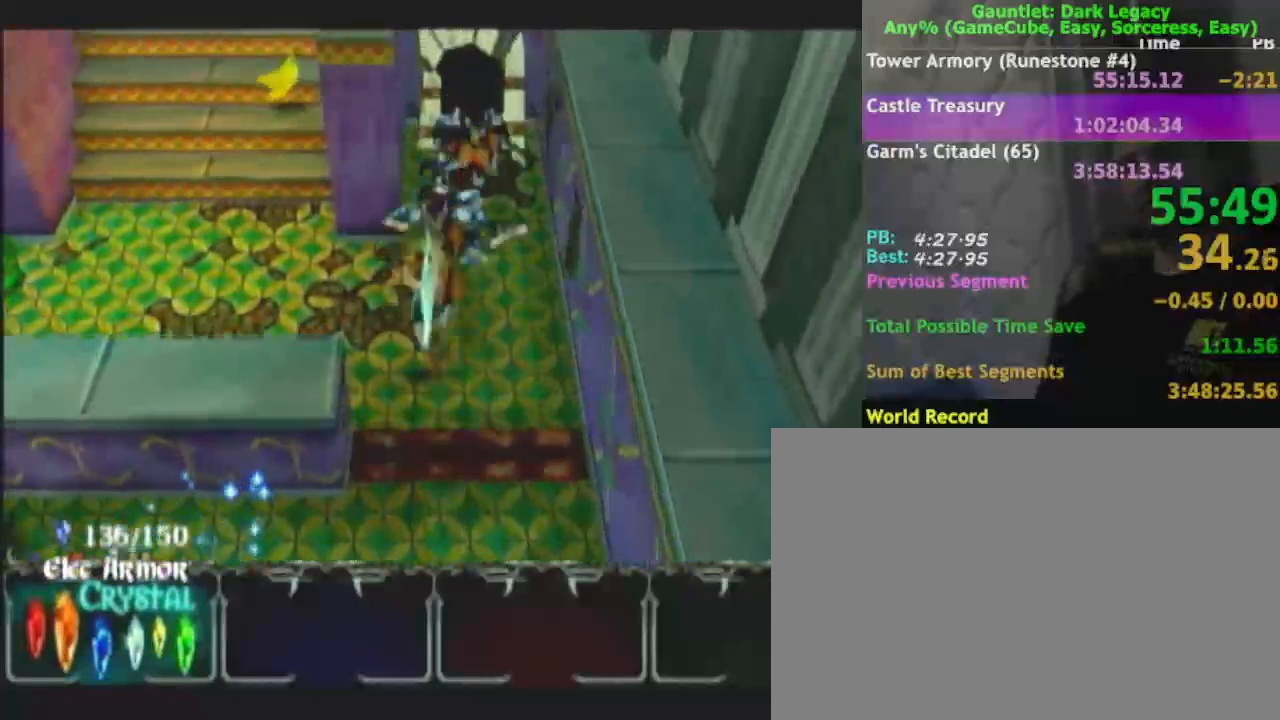
{"buttons": ["DPAD_UP"], "left_stick": "up-left", "right_stick": "center", "events": [[100, "DPAD_LEFT", "down"], [217, "DPAD_LEFT", "up"], [417, "DPAD_UP", "down"]]}
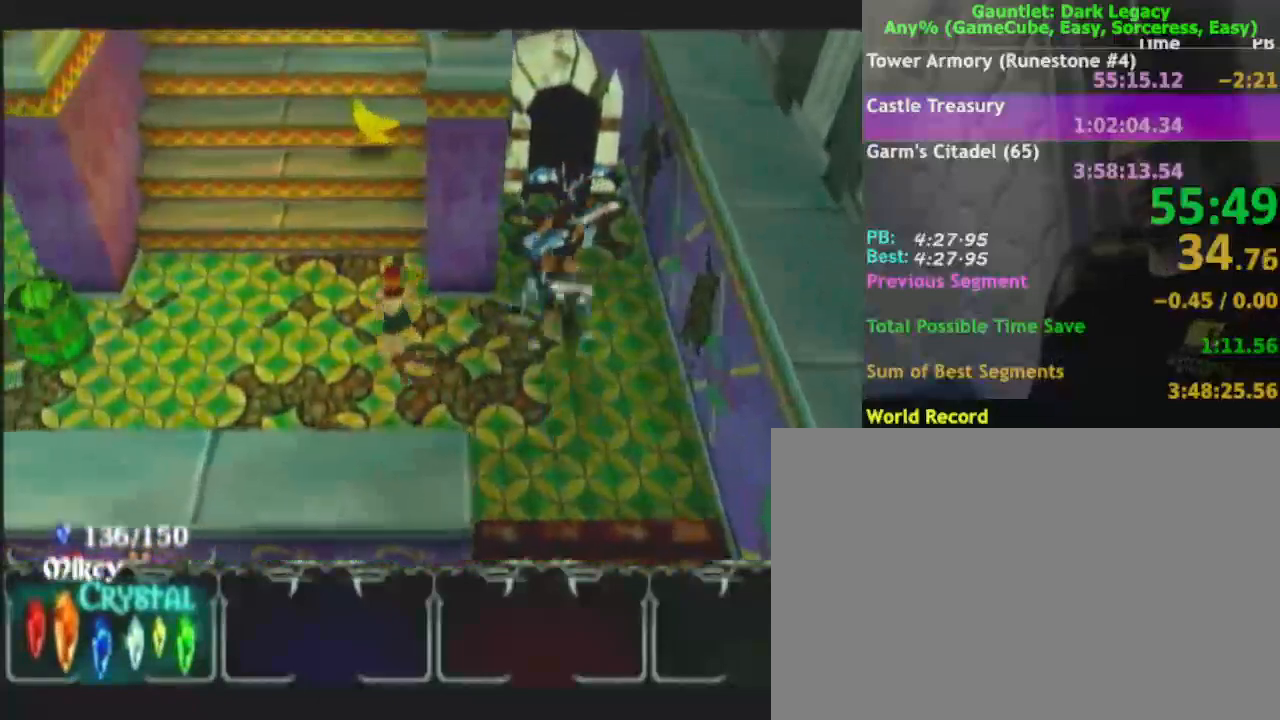
{"buttons": [], "left_stick": "up", "right_stick": "center"}
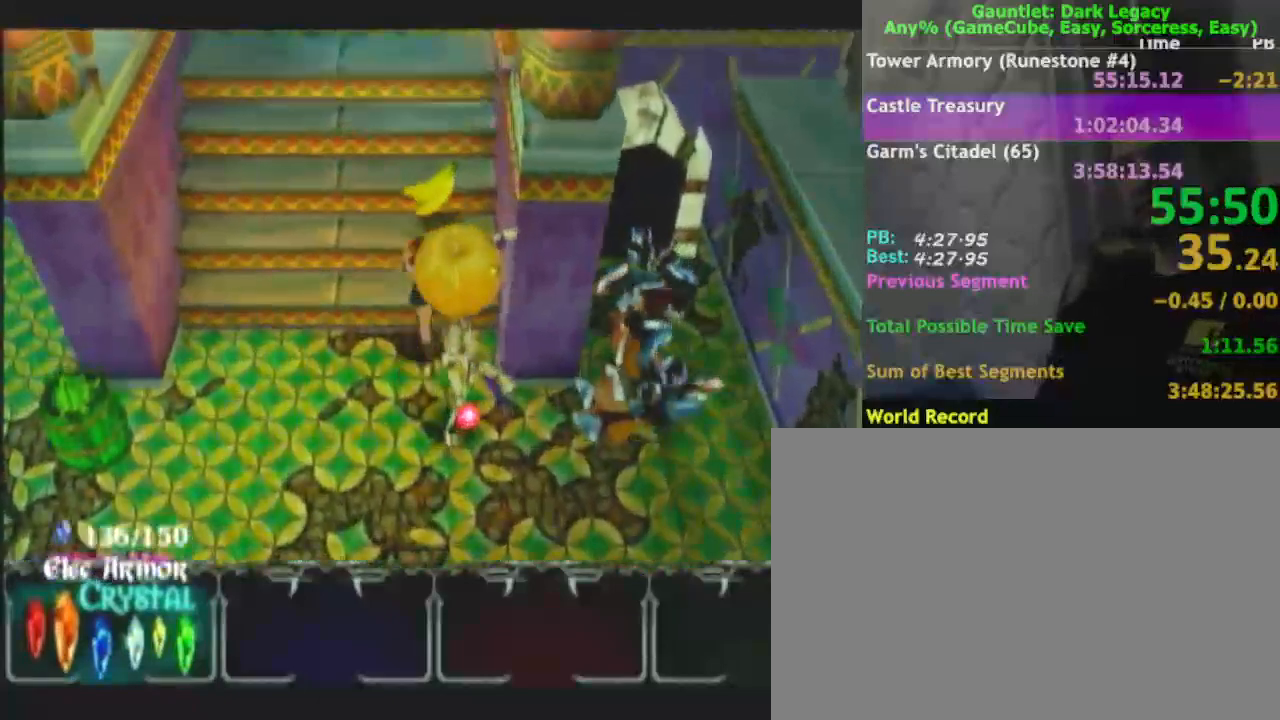
{"buttons": [], "left_stick": "up-left", "right_stick": "center", "events": [[250, "left_stick", "up-left"]]}
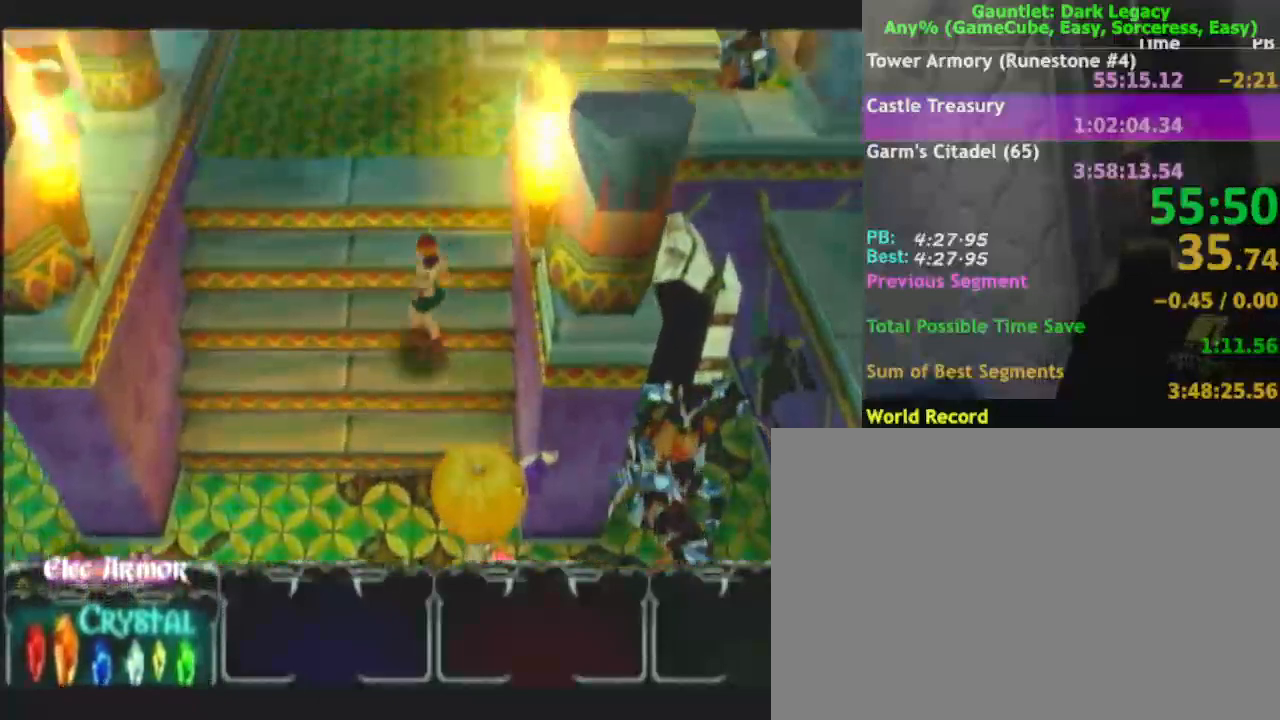
{"buttons": [], "left_stick": "up-left", "right_stick": "center", "events": []}
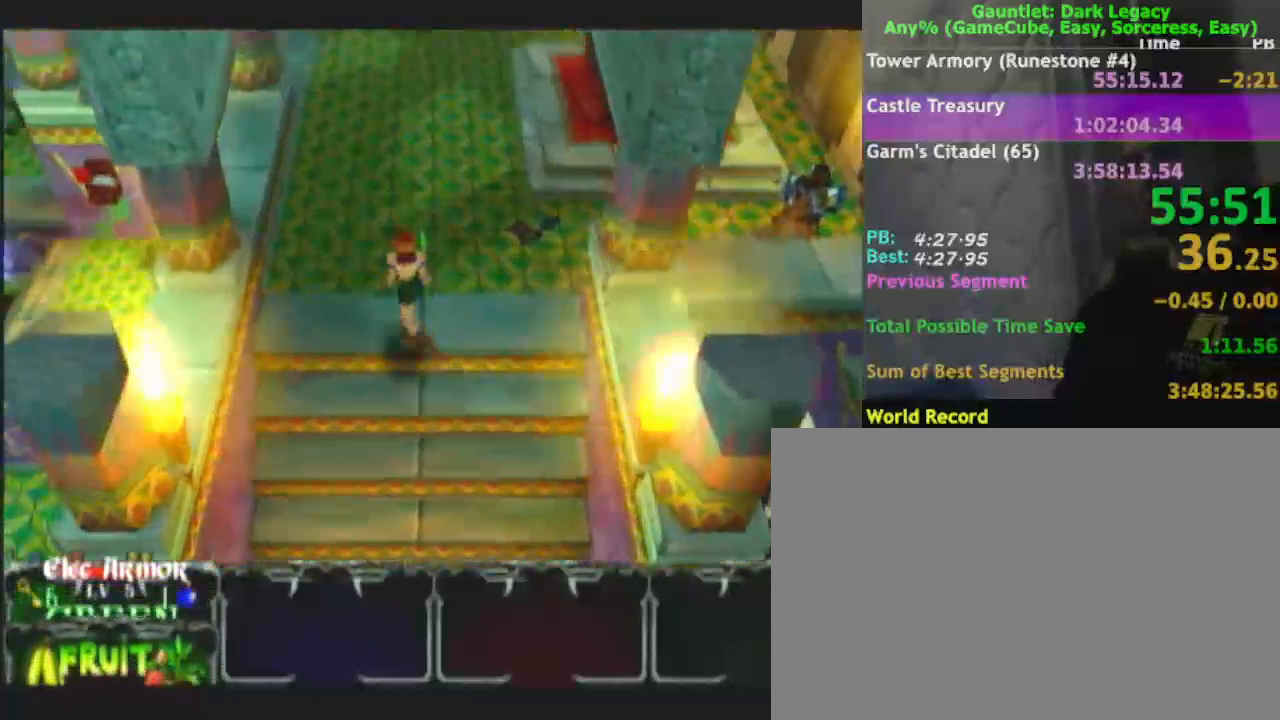
{"buttons": [], "left_stick": "up-left", "right_stick": "center", "events": []}
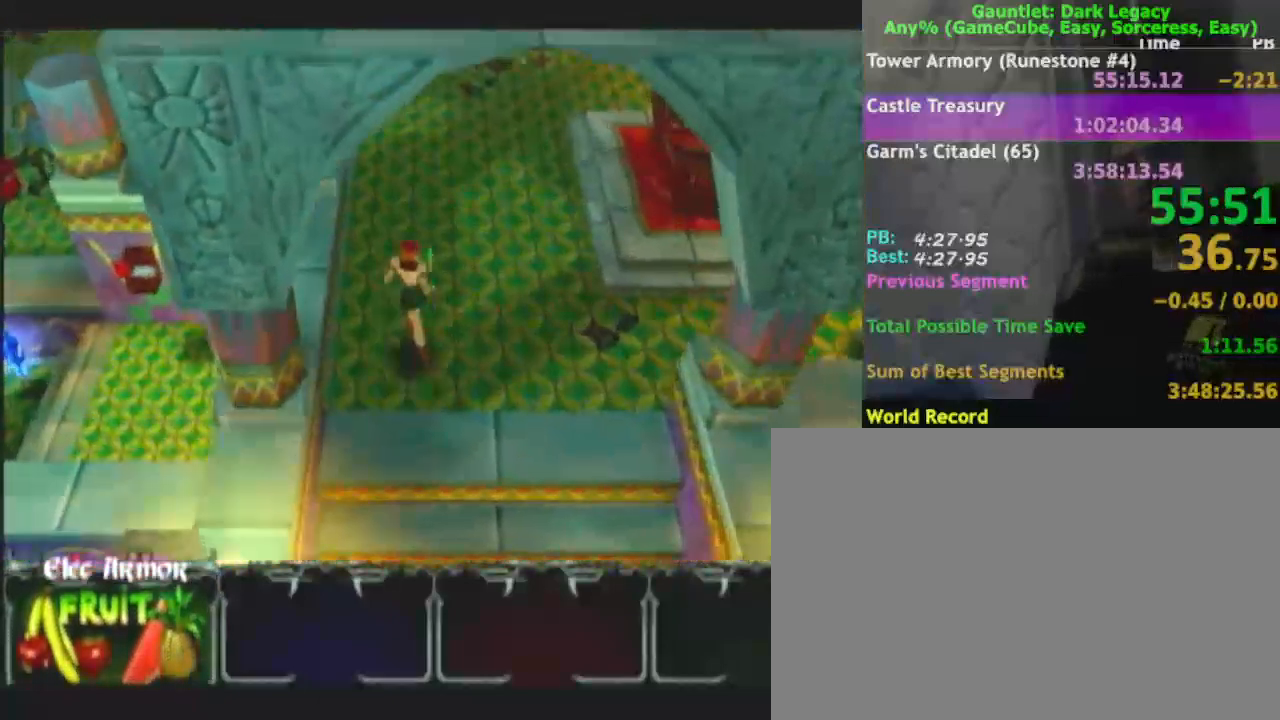
{"buttons": [], "left_stick": "up", "right_stick": "center", "events": [[67, "left_stick", "up"]]}
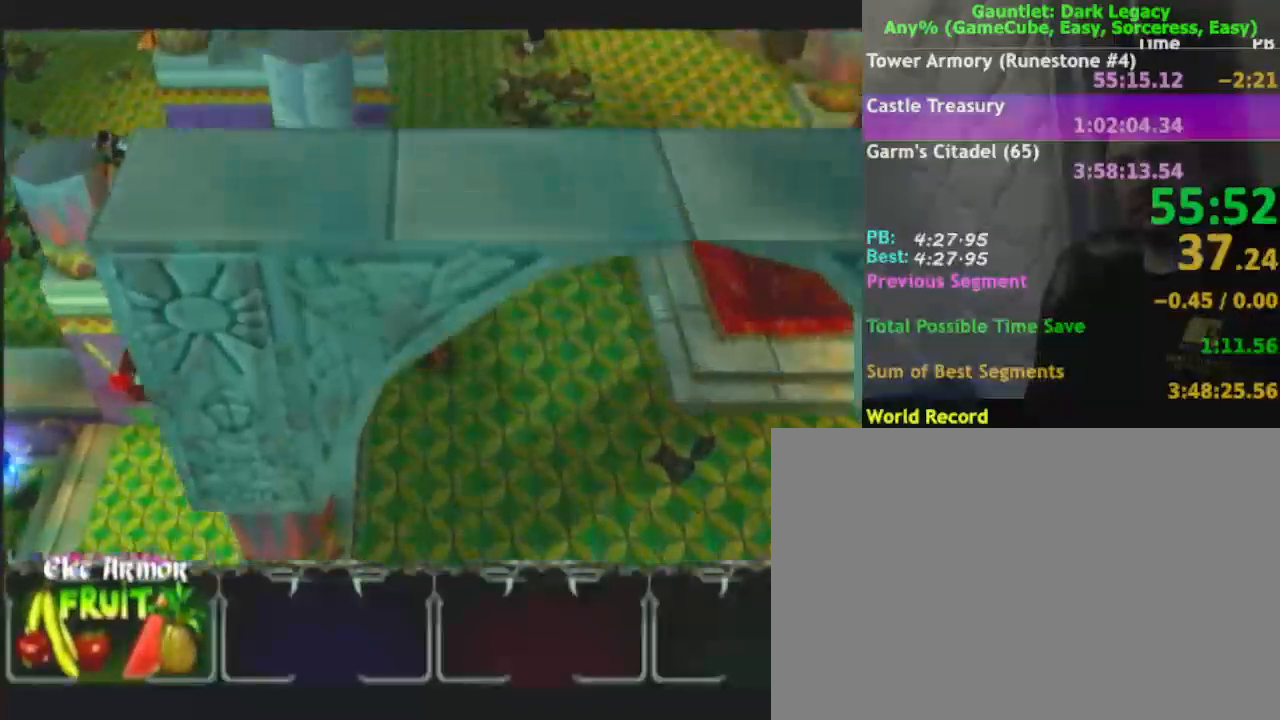
{"buttons": [], "left_stick": "up-left", "right_stick": "center", "events": [[500, "left_stick", "up-left"]]}
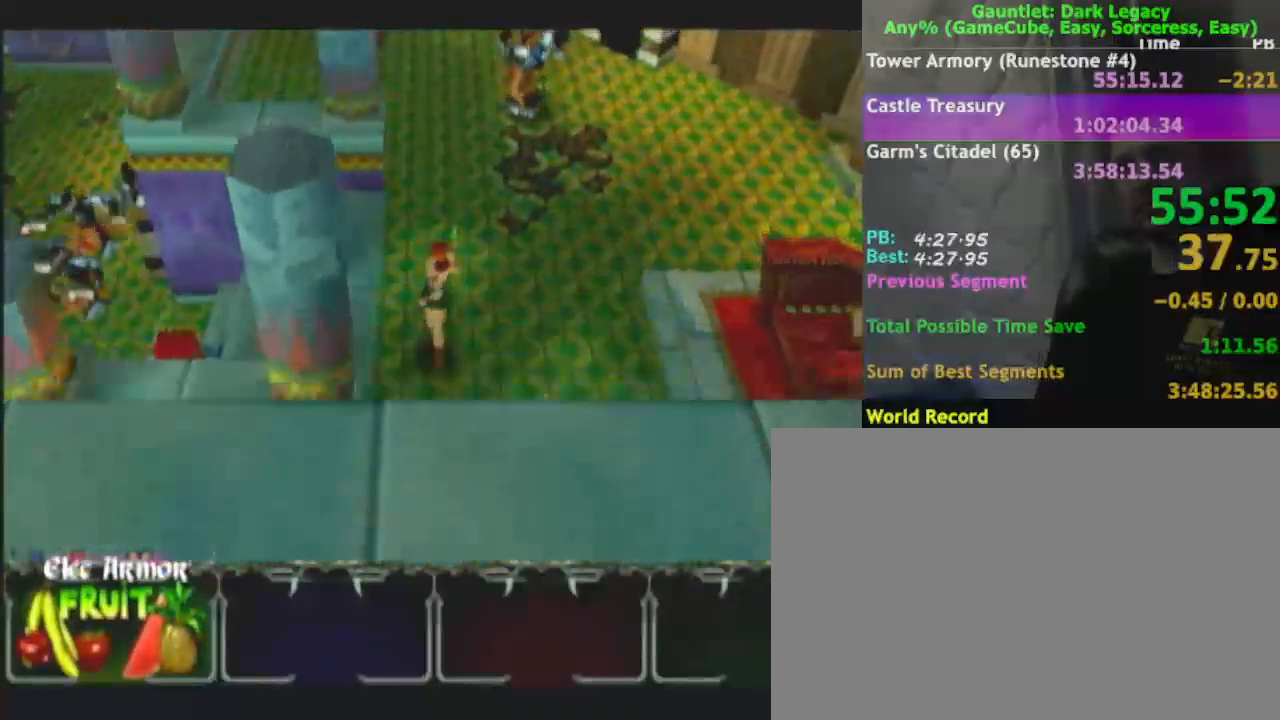
{"buttons": [], "left_stick": "left", "right_stick": "center", "events": [[267, "left_stick", "left"]]}
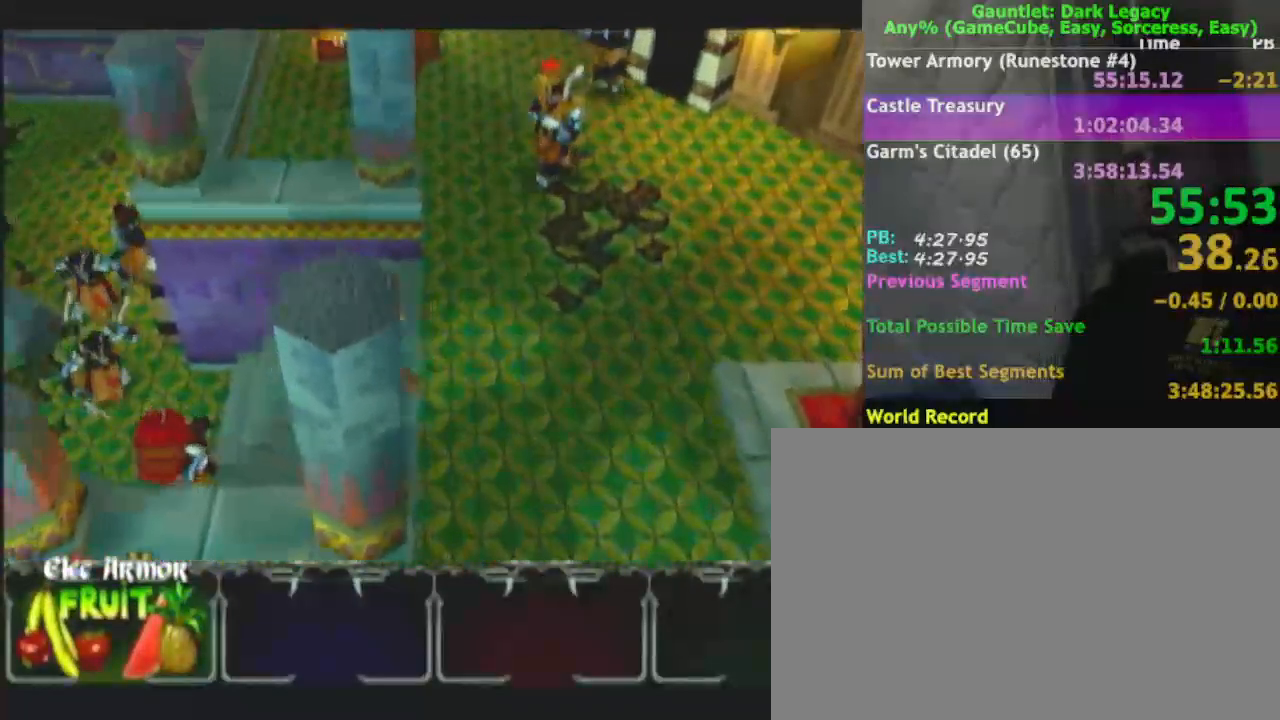
{"buttons": [], "left_stick": "left", "right_stick": "center", "events": [[50, "left_stick", "down-left"], [433, "left_stick", "left"]]}
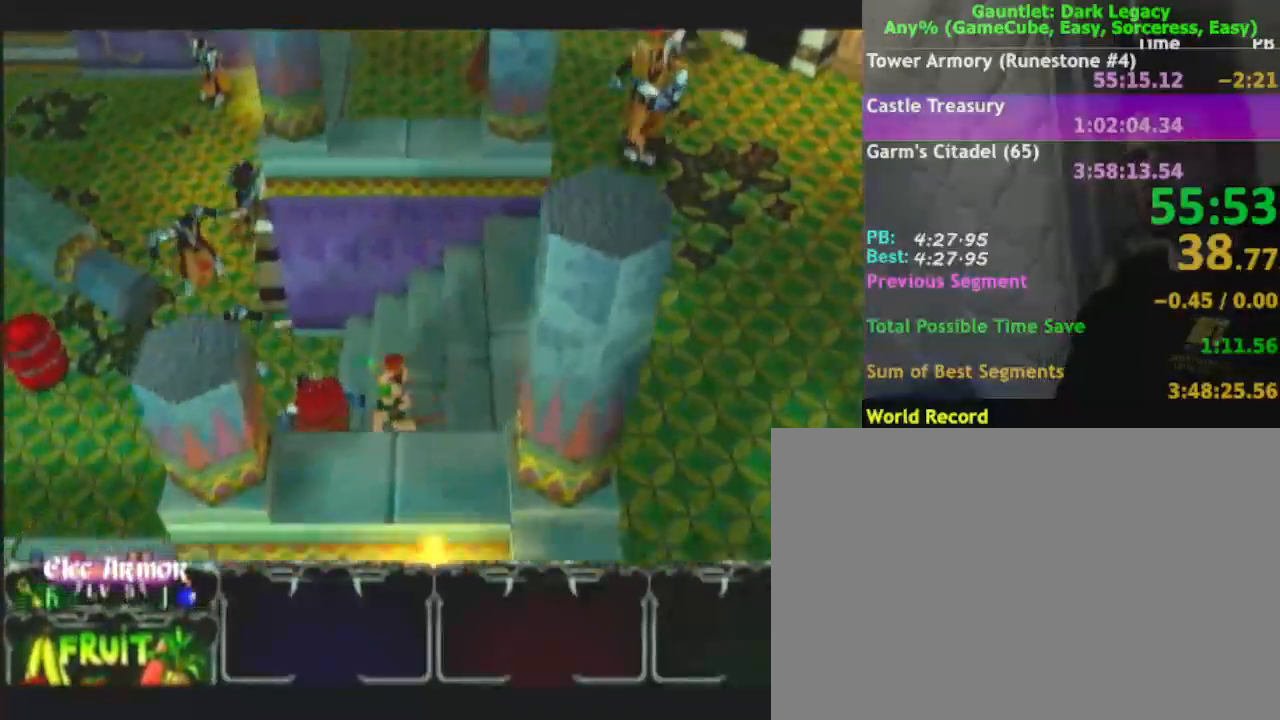
{"buttons": [], "left_stick": "left", "right_stick": "center", "events": []}
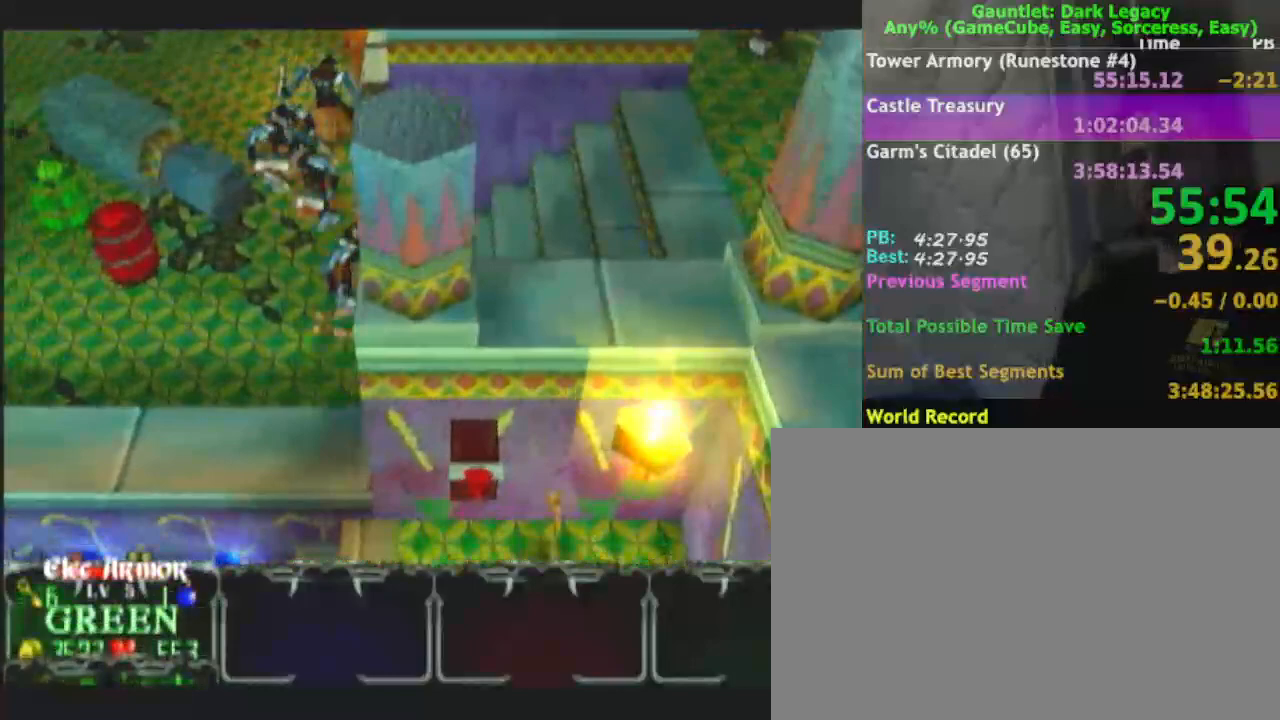
{"buttons": [], "left_stick": "left", "right_stick": "center", "events": []}
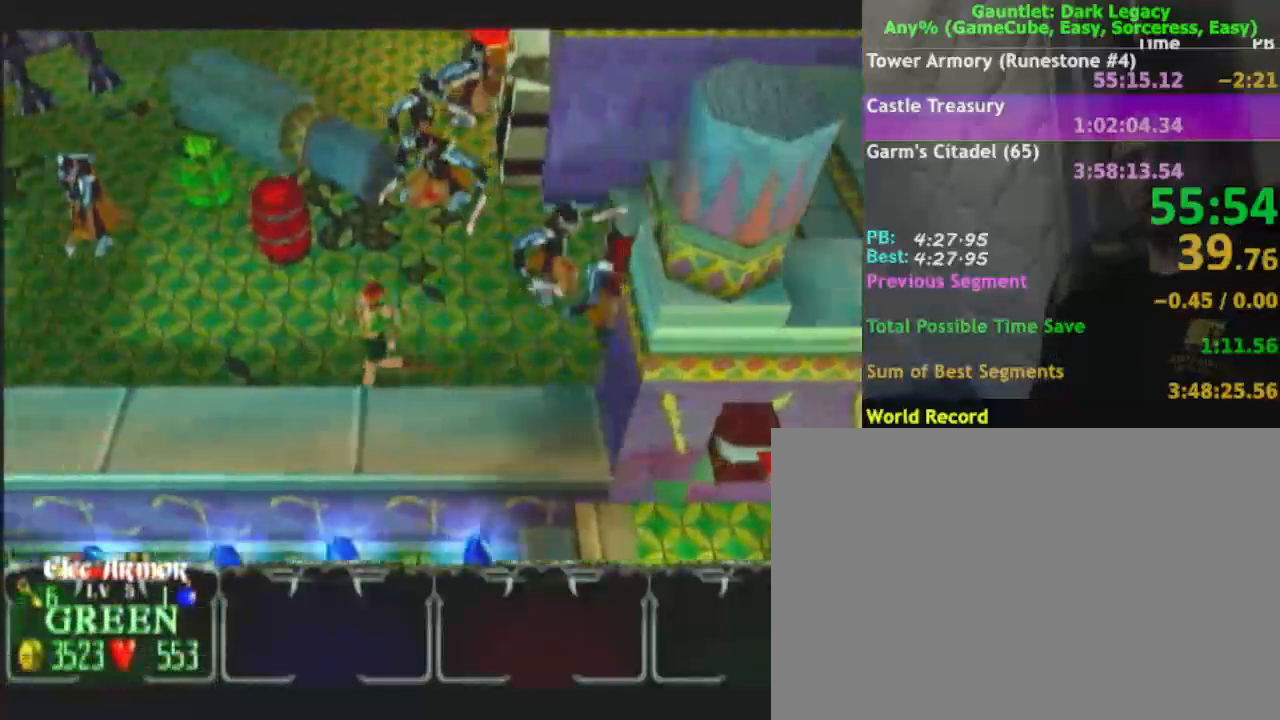
{"buttons": [], "left_stick": "down-left", "right_stick": "center", "events": [[50, "left_stick", "down-left"]]}
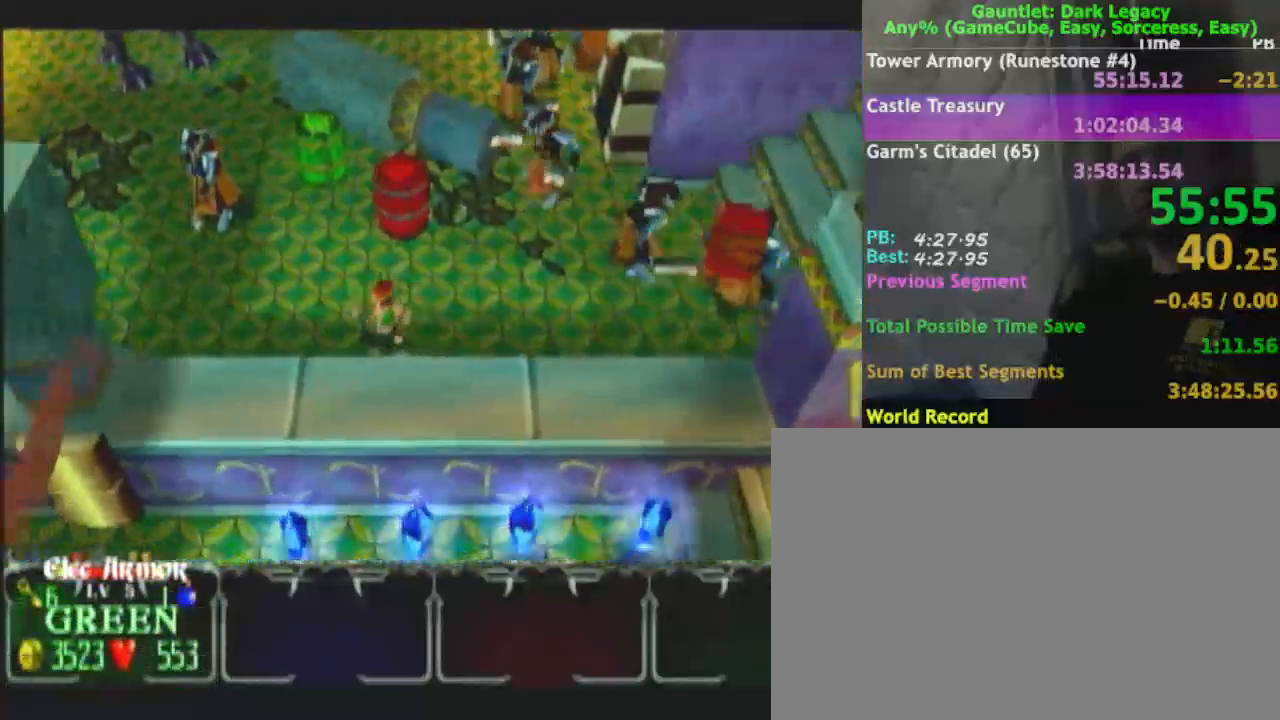
{"buttons": [], "left_stick": "left", "right_stick": "center", "events": [[267, "left_stick", "left"]]}
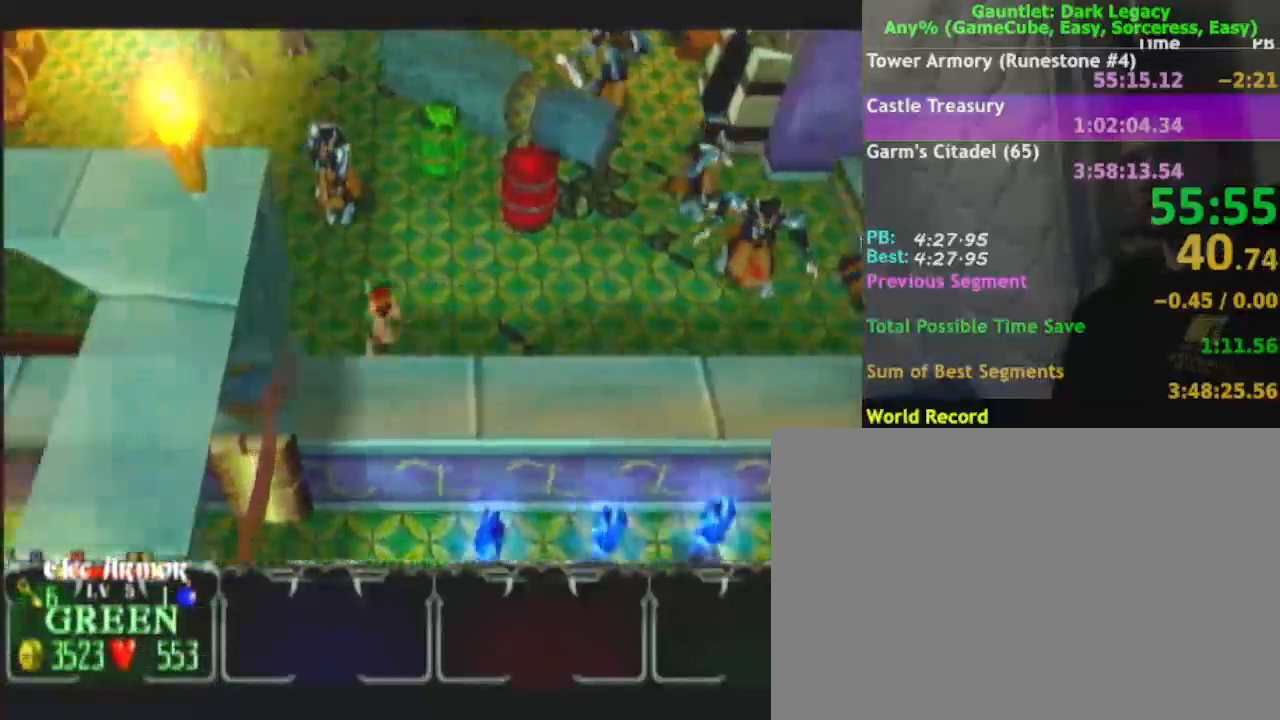
{"buttons": [], "left_stick": "left", "right_stick": "center", "events": []}
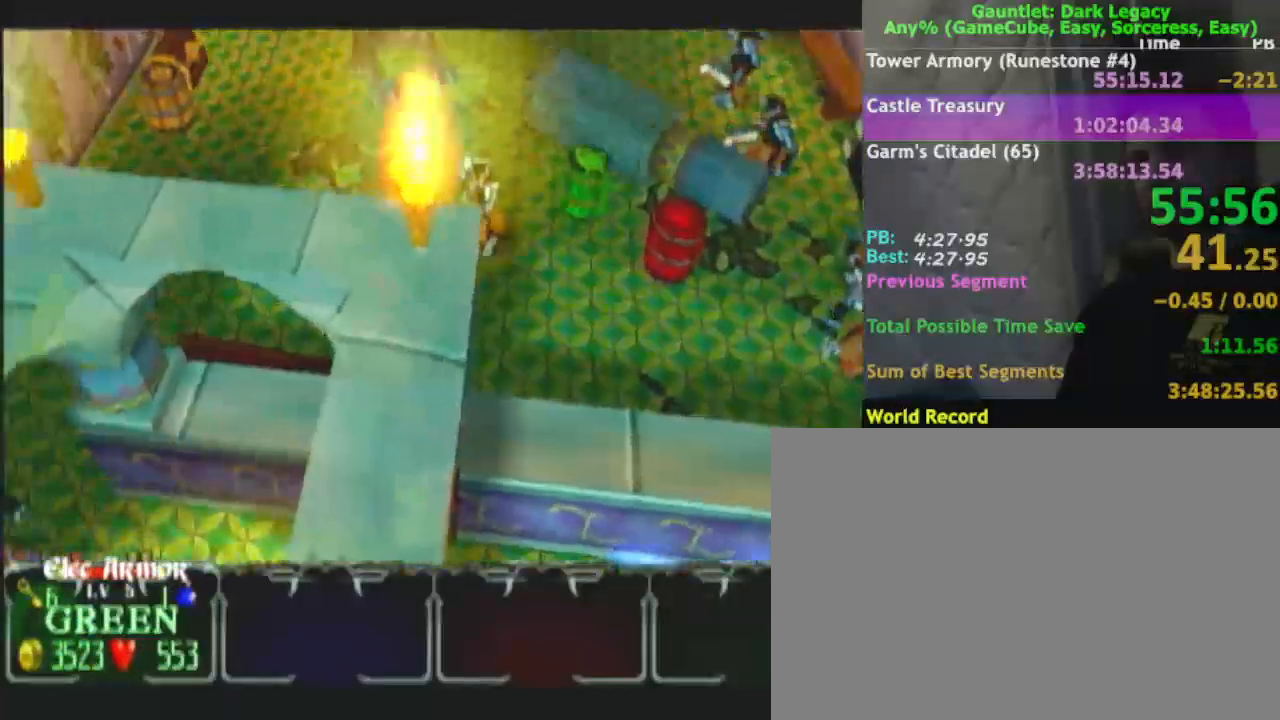
{"buttons": [], "left_stick": "up-left", "right_stick": "center", "events": [[50, "left_stick", "up-left"]]}
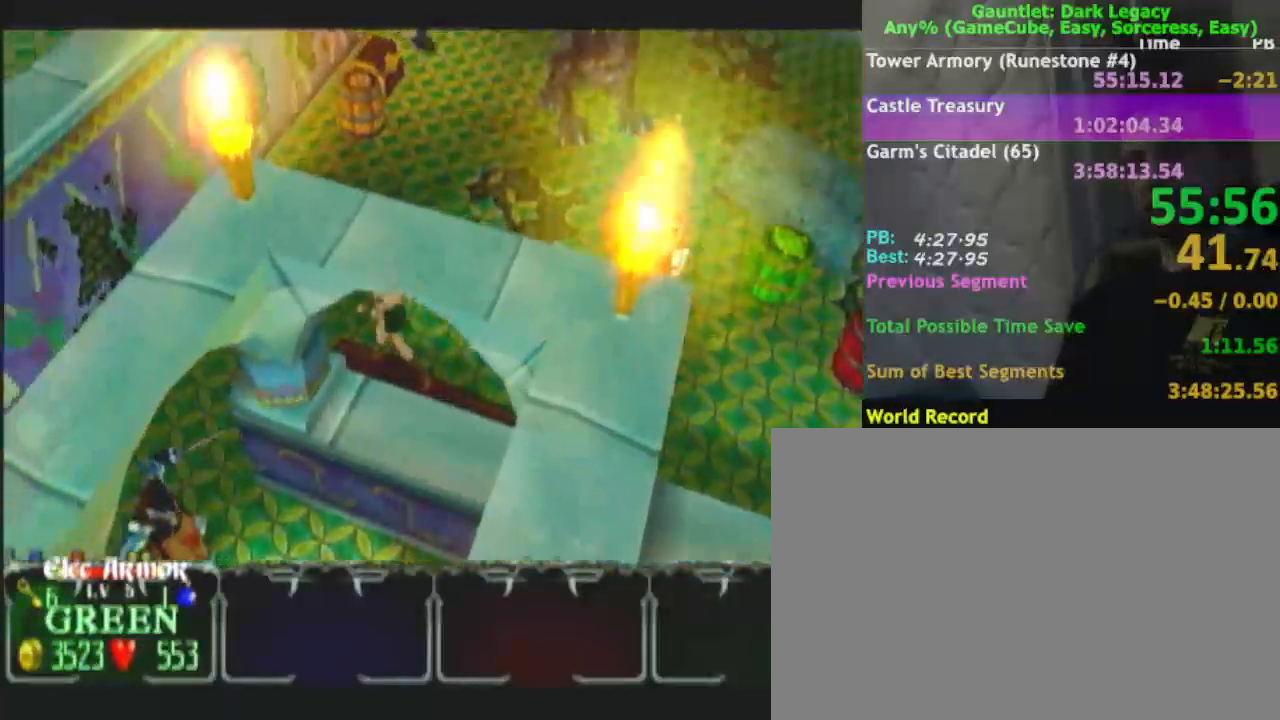
{"buttons": [], "left_stick": "left", "right_stick": "center", "events": [[483, "left_stick", "left"]]}
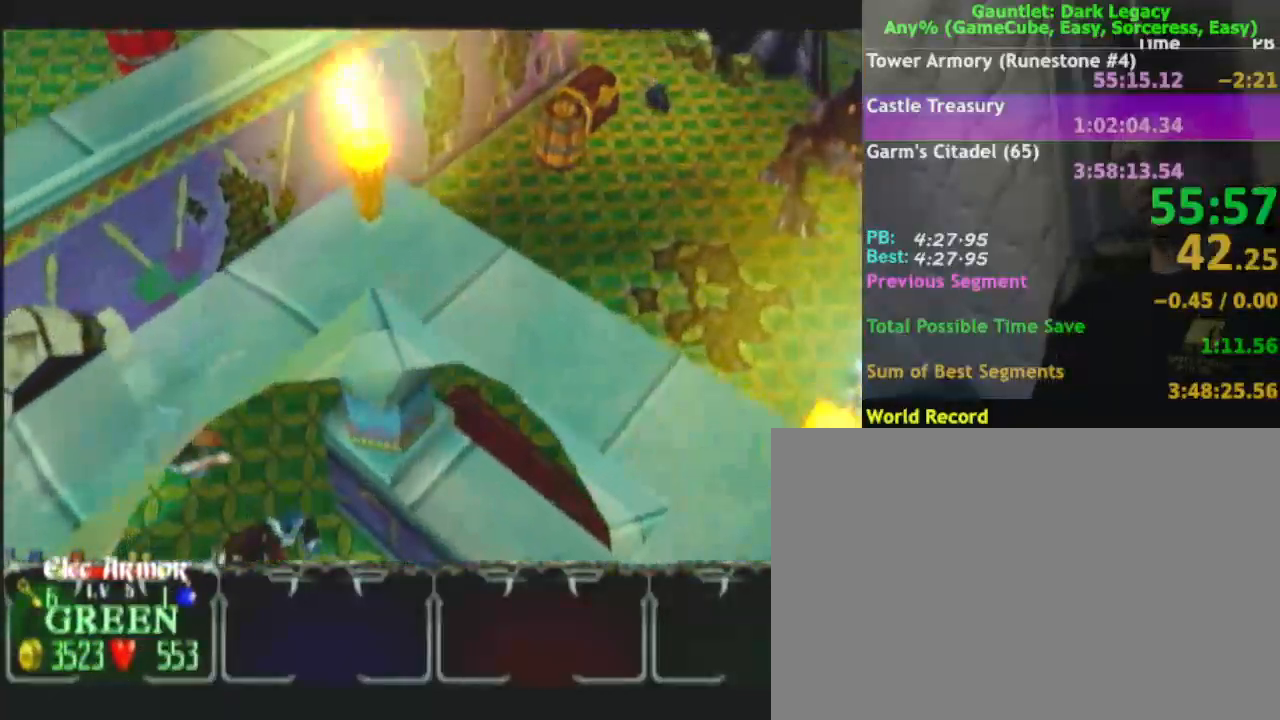
{"buttons": [], "left_stick": "left", "right_stick": "center", "events": []}
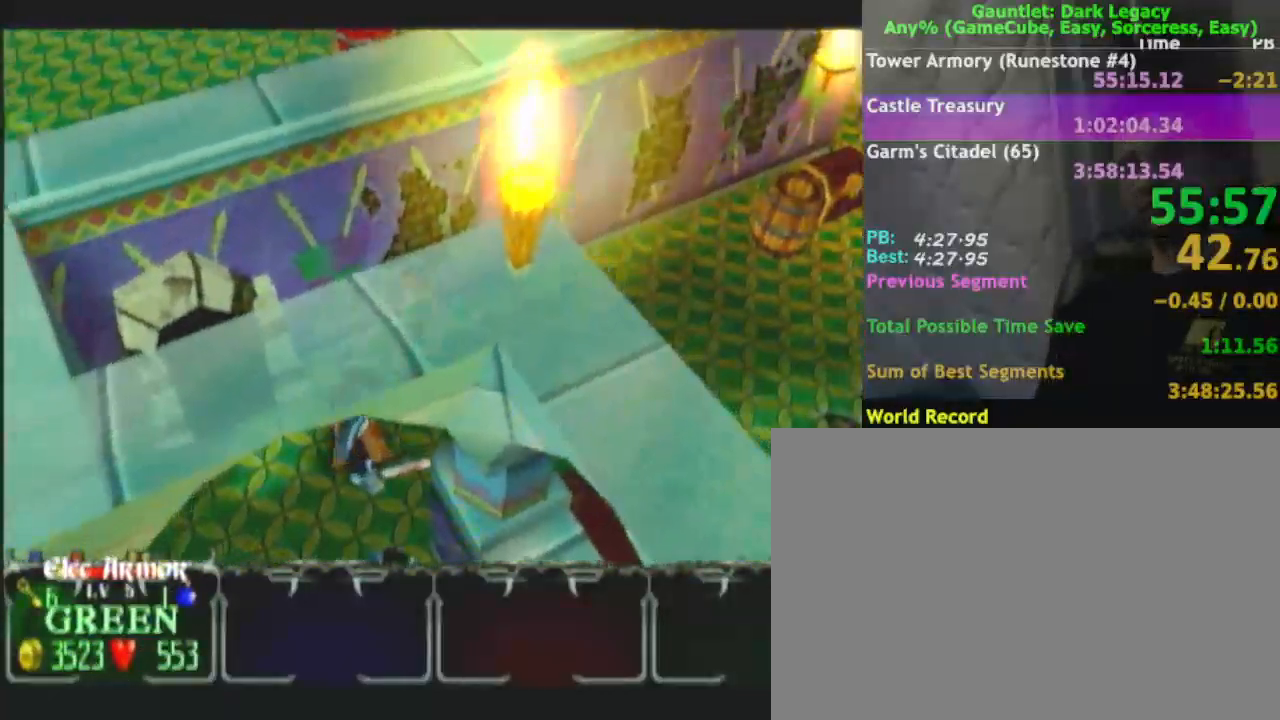
{"buttons": ["A"], "left_stick": "left", "right_stick": "center", "events": [[250, "A", "down"], [333, "A", "up"], [417, "A", "down"]]}
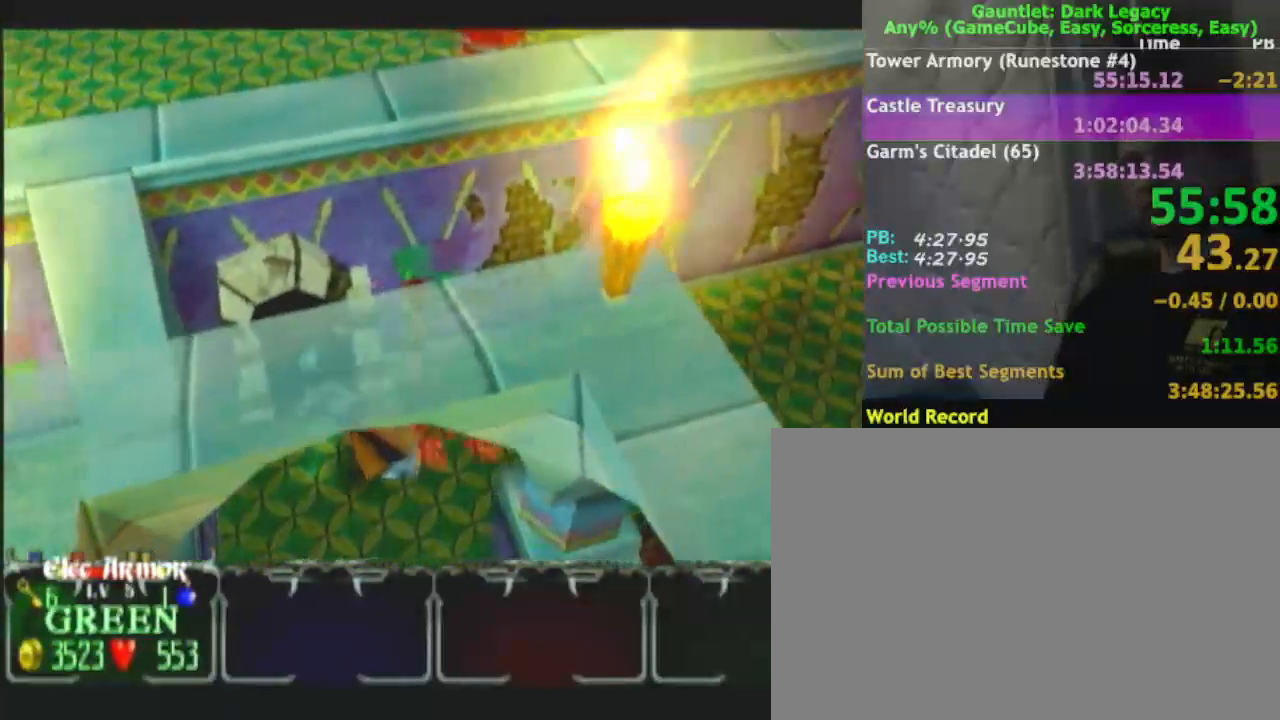
{"buttons": ["A"], "left_stick": "left", "right_stick": "center", "events": [[200, "A", "up"], [317, "A", "down"], [400, "A", "up"], [467, "A", "down"]]}
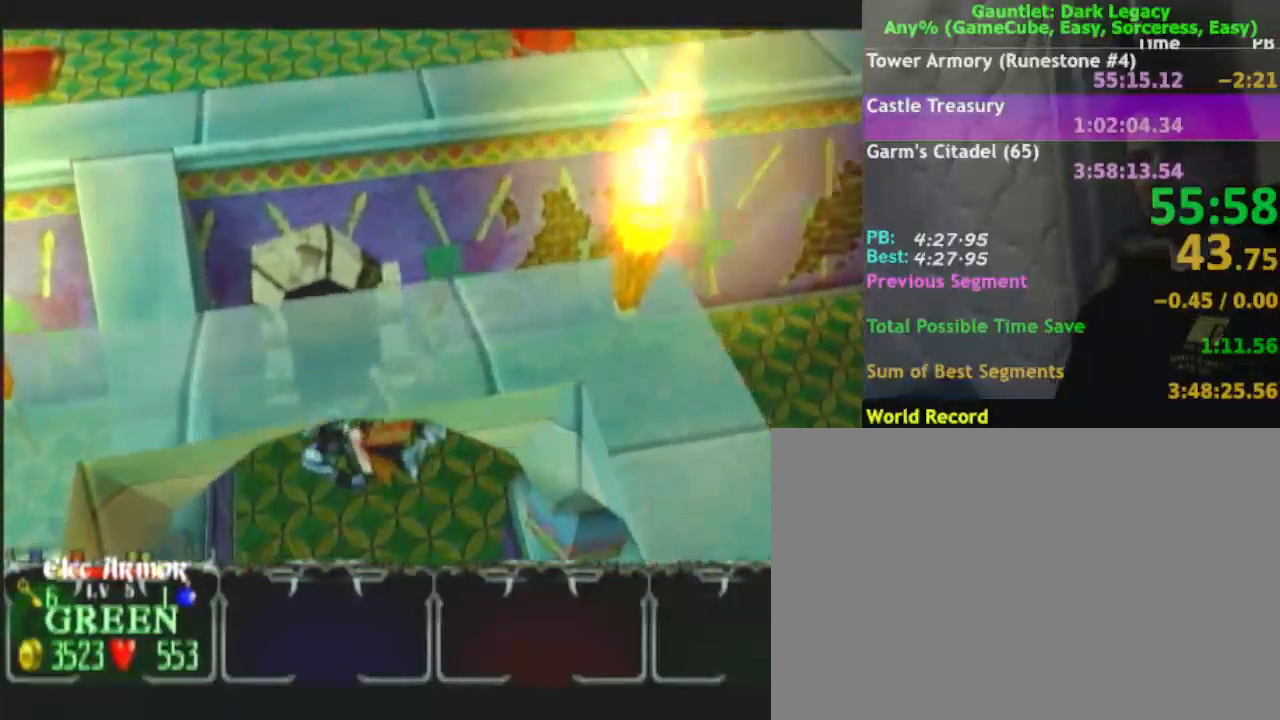
{"buttons": ["A"], "left_stick": "left", "right_stick": "center", "events": [[83, "A", "up"], [150, "A", "down"], [250, "A", "up"], [333, "A", "down"]]}
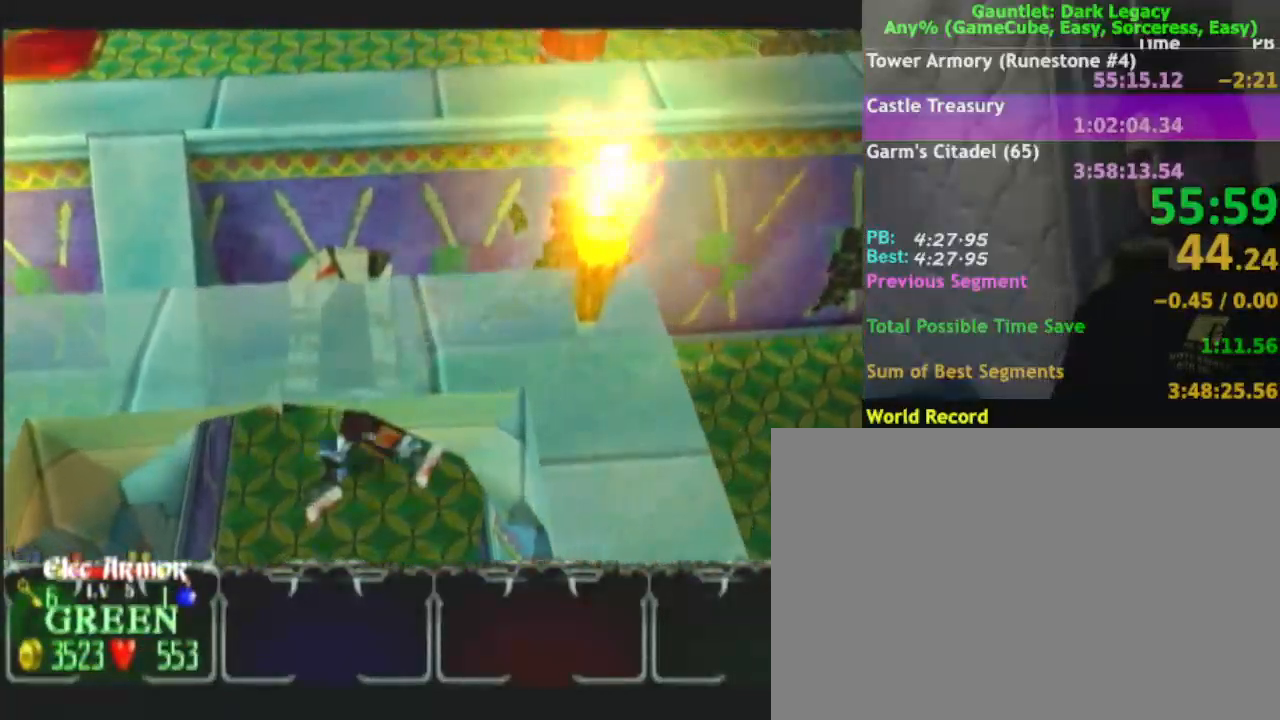
{"buttons": [], "left_stick": "left", "right_stick": "center", "events": [[133, "A", "up"]]}
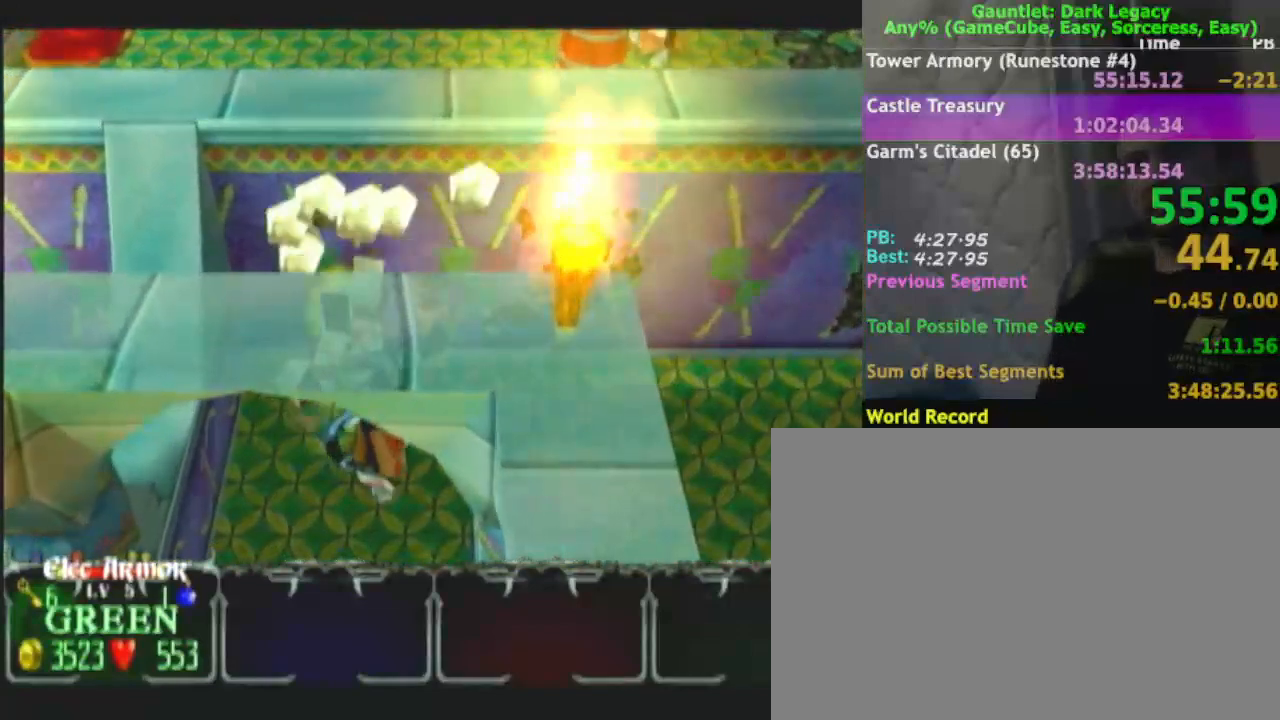
{"buttons": [], "left_stick": "down", "right_stick": "center"}
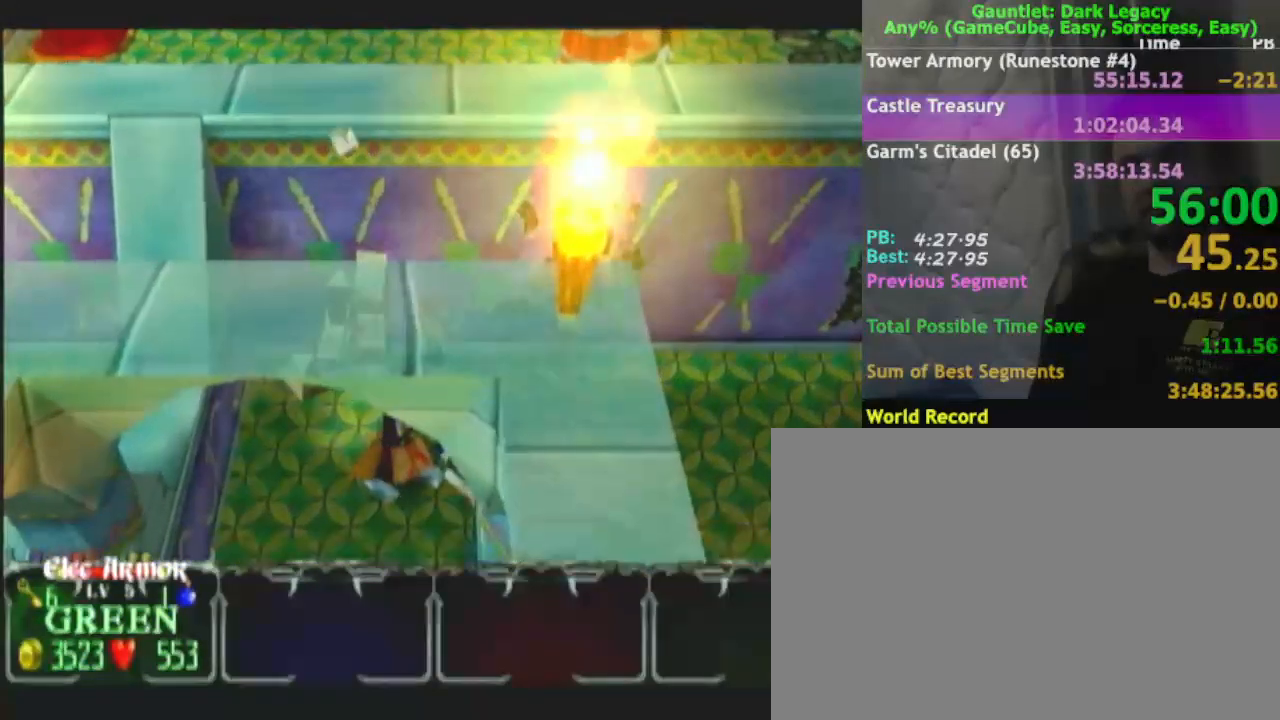
{"buttons": [], "left_stick": "down", "right_stick": "center", "events": [[117, "A", "down"], [217, "A", "up"], [383, "A", "down"], [483, "A", "up"]]}
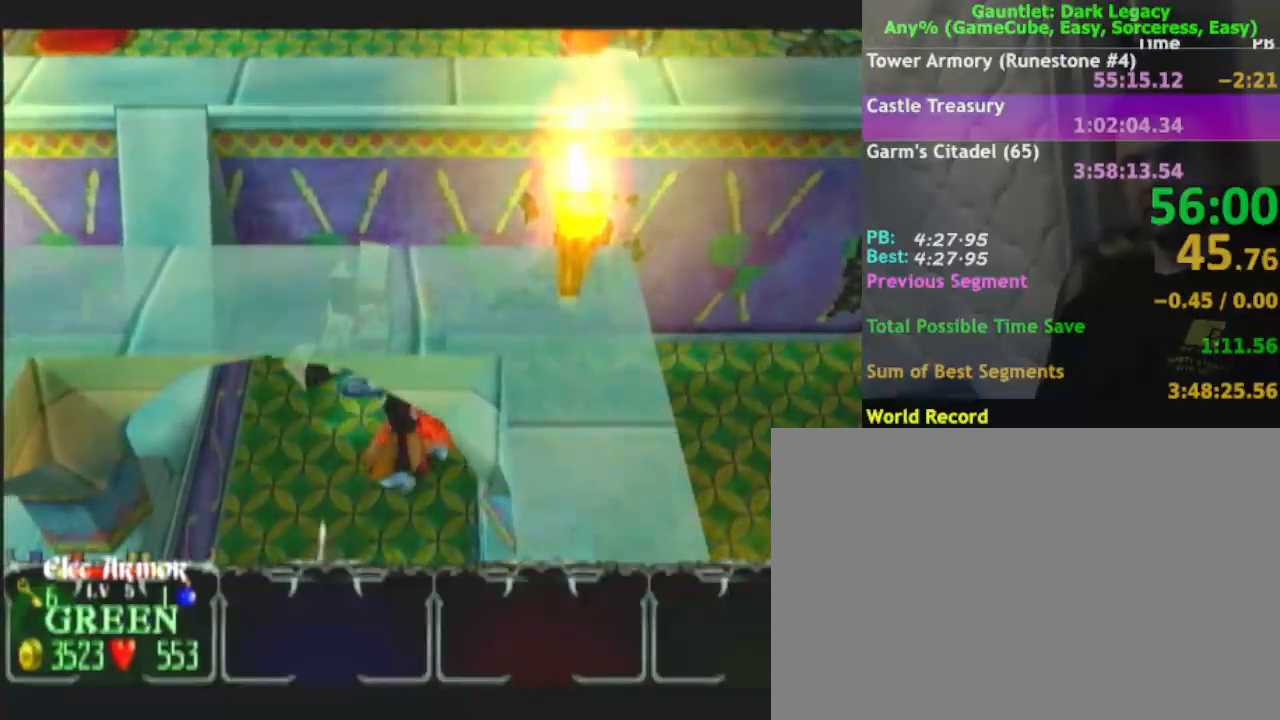
{"buttons": [], "left_stick": "down", "right_stick": "center", "events": [[100, "A", "down"], [183, "A", "up"]]}
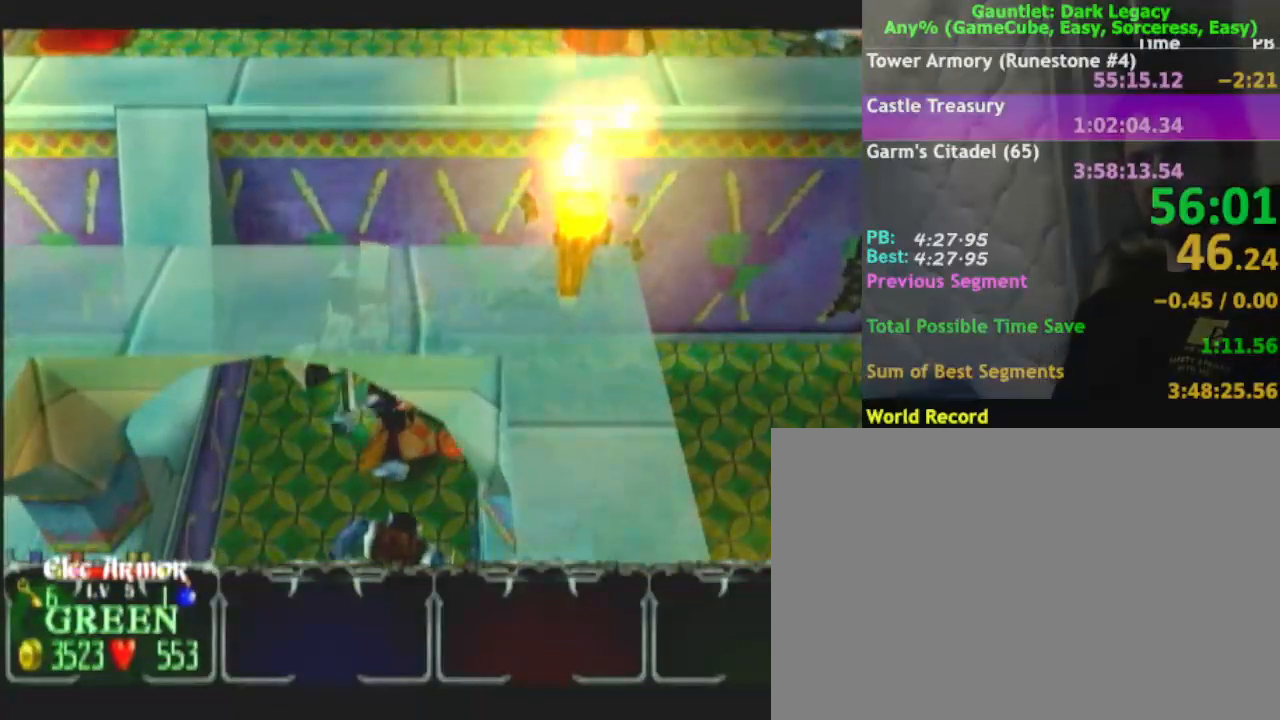
{"buttons": [], "left_stick": "down", "right_stick": "center"}
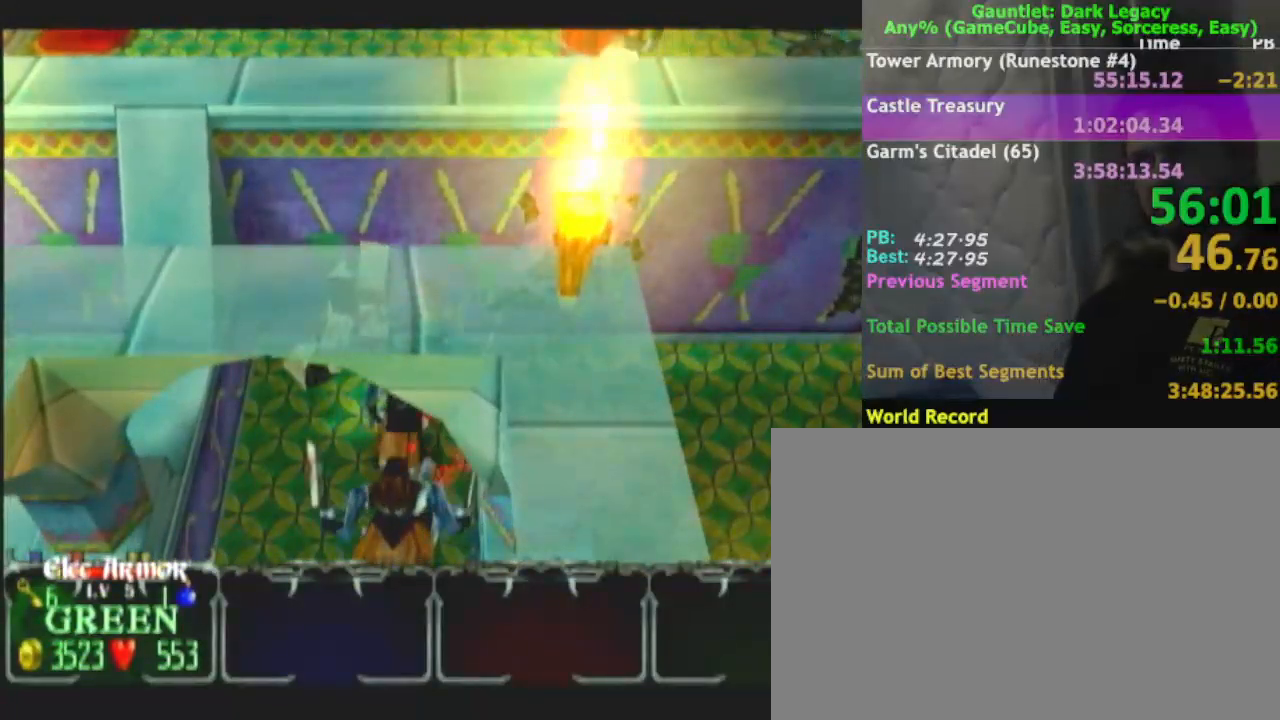
{"buttons": [], "left_stick": "down", "right_stick": "center"}
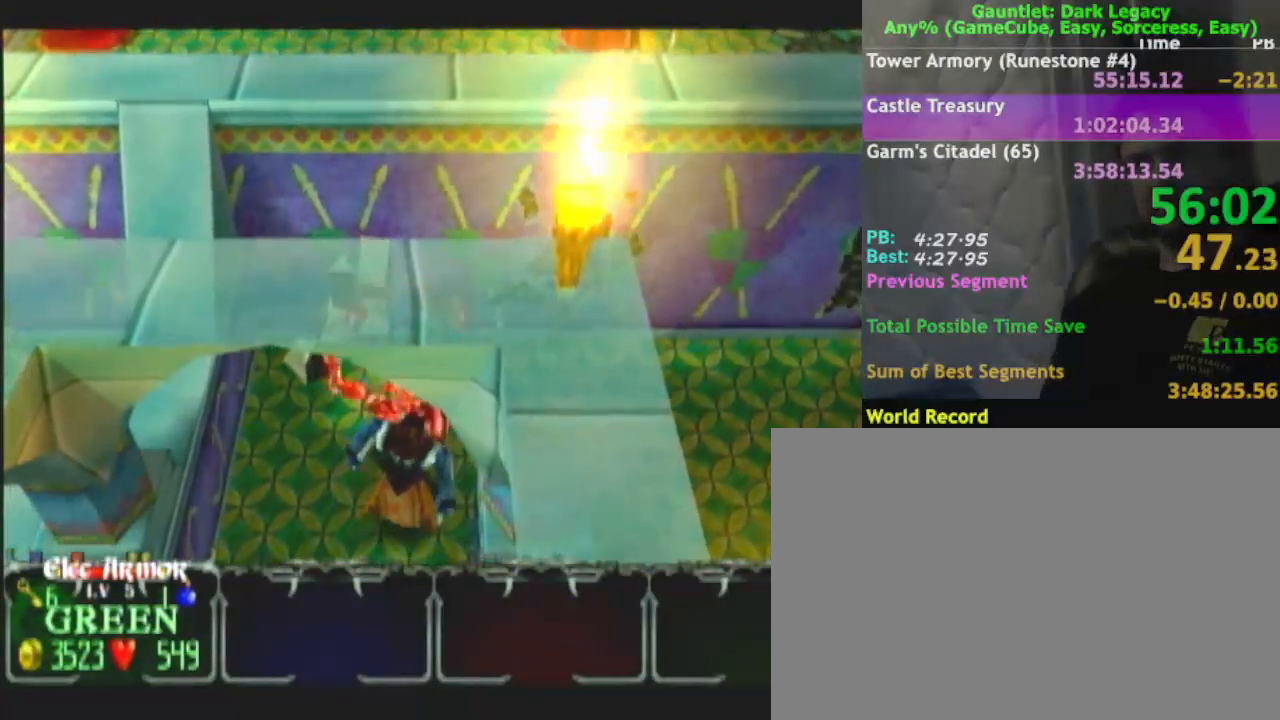
{"buttons": ["A"], "left_stick": "down", "right_stick": "center", "events": [[100, "Y", "down"], [233, "Y", "up"], [467, "A", "down"]]}
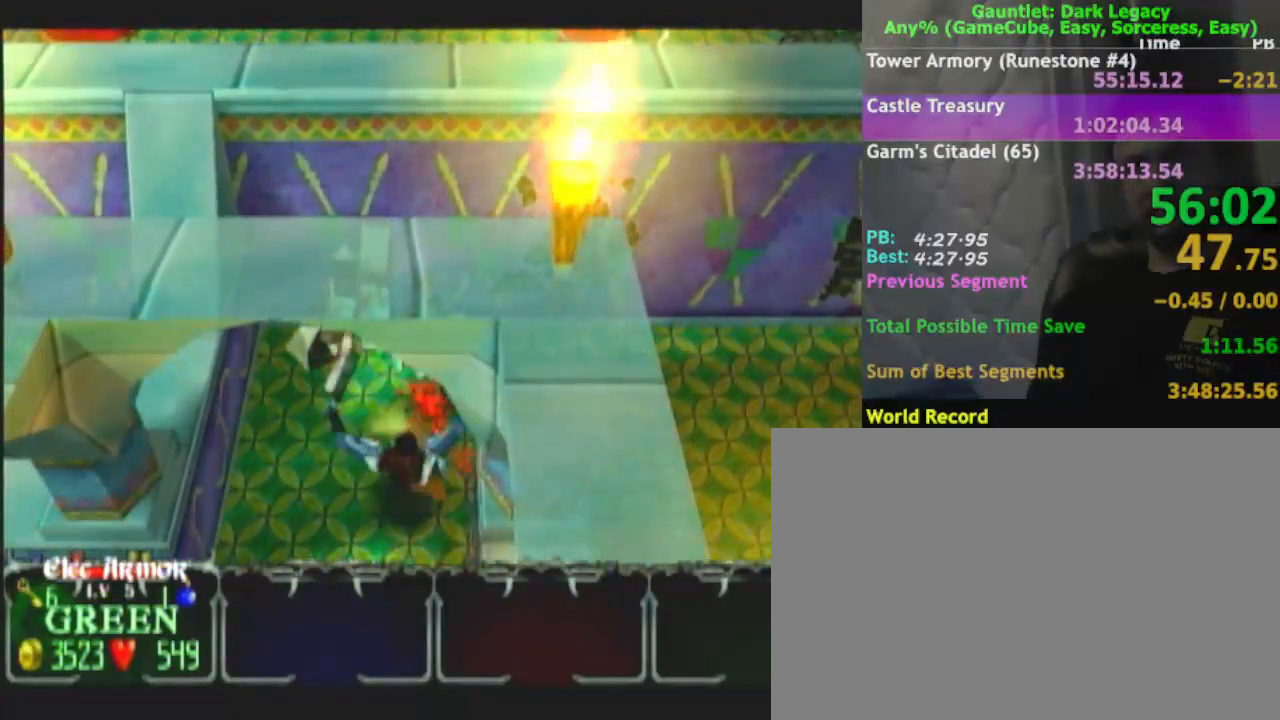
{"buttons": [], "left_stick": "down", "right_stick": "center", "events": [[83, "A", "up"], [150, "A", "down"], [267, "A", "up"]]}